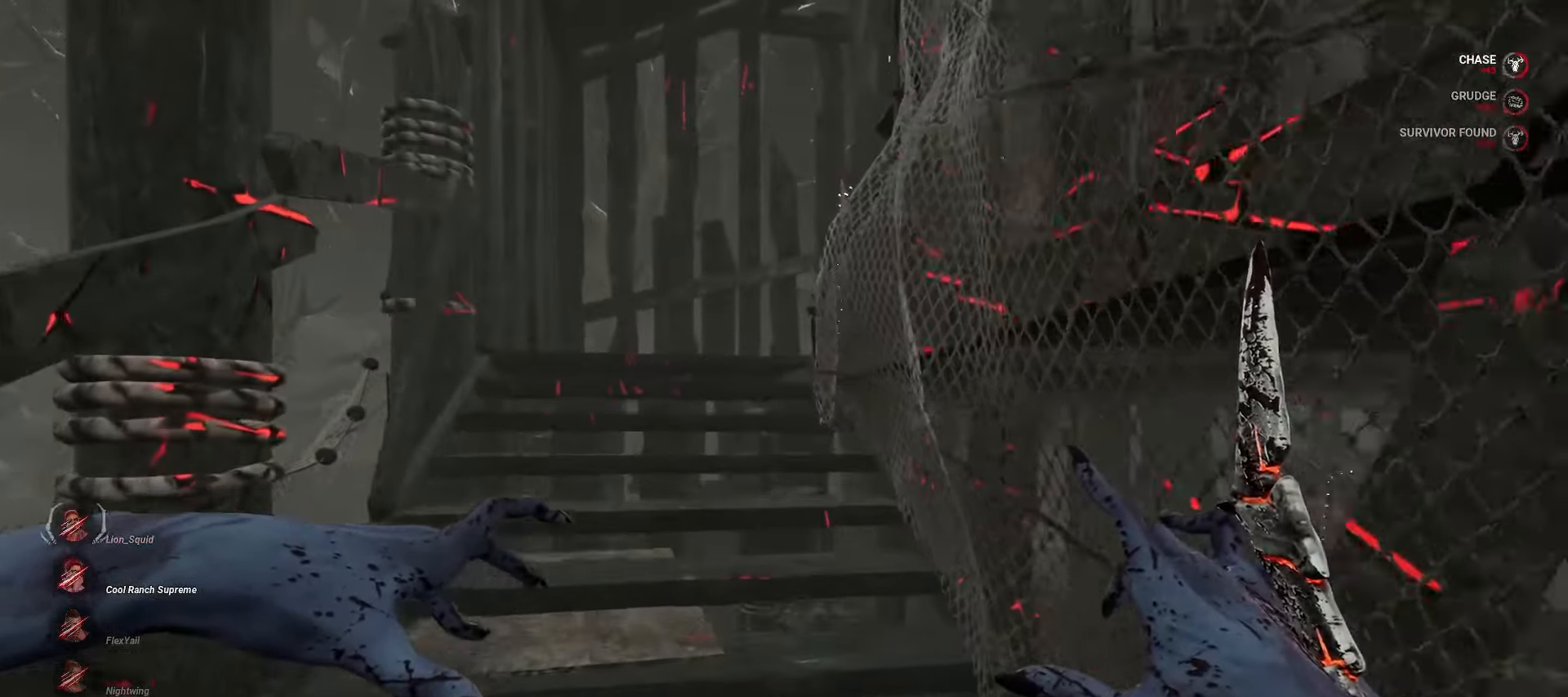
Gameplay with keyboard and mouse; each line is a JSON object with the keys and mouse buttons held at the frame after it. "events" lists presses ("down") and releases ("up") of "a", "ctrl", "d", "e", "q", "s", "shift", "space", "w", "mouse_left", "mouse_wheel", "mouse_right", "mouse_mb4" and "mouse_mb5" between this image and that frame as [ms after this image, input, new state], when the widget could be followed in between. "mouse_left", "mouse_wheel", "mouse_right", "mouse_mb4", "mouse_mb5" = the "left", "wheel", "right", "mb4", "mb5" buttons of the "mouse" list. No other keys are recorded. "wheel" means that the mouse wheel is clicked or scrolled. Mouse movement is not recorded.
{"keys": ["a"], "mouse": [], "events": [[133, "a", "down"], [367, "w", "up"]]}
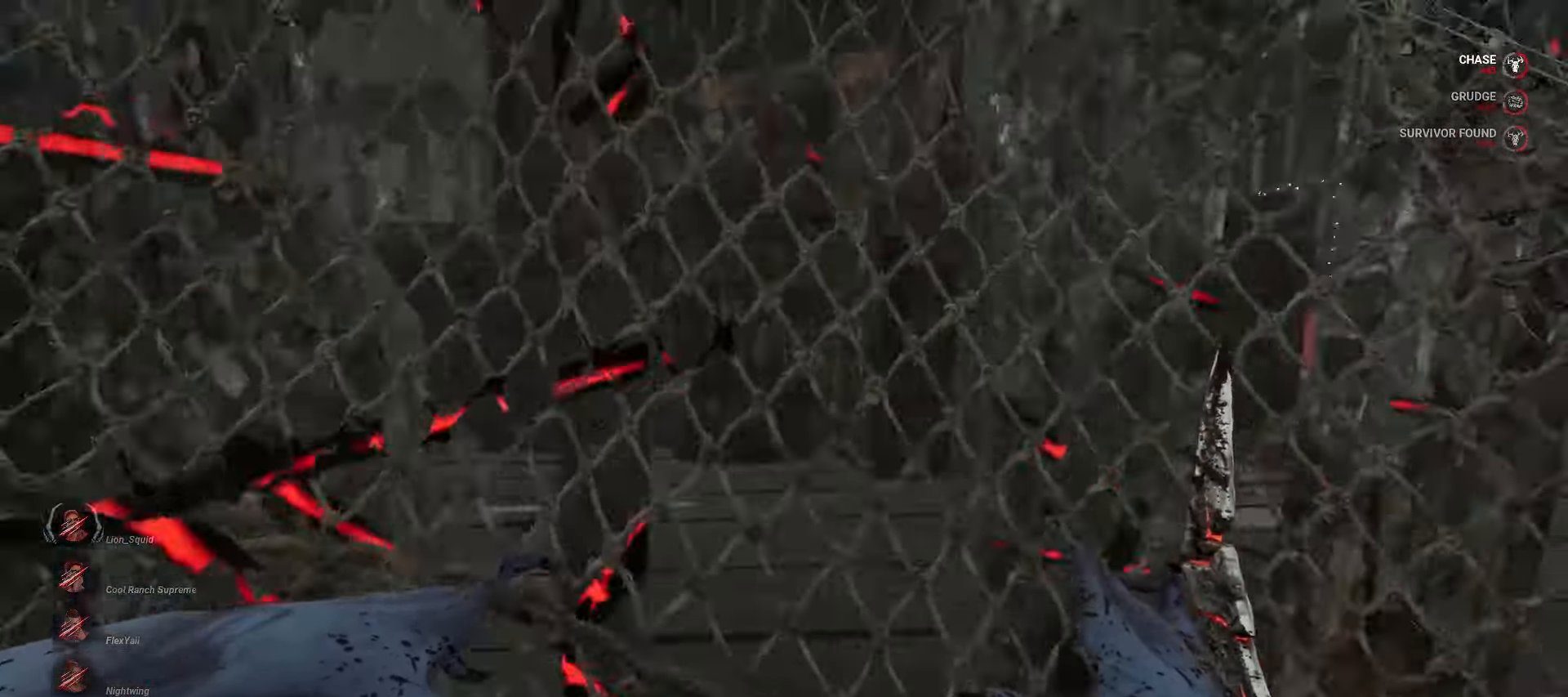
{"keys": ["a", "w"], "mouse": [], "events": [[367, "w", "down"]]}
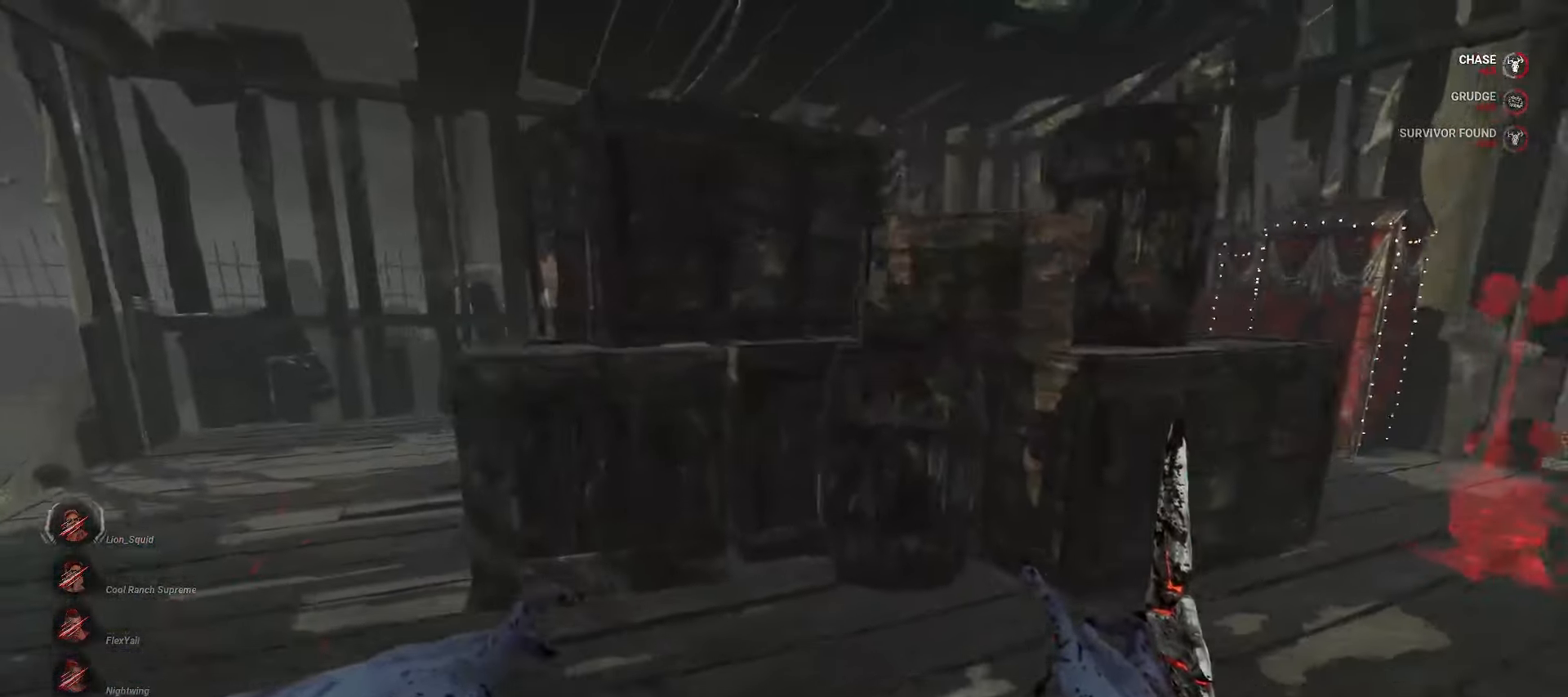
{"keys": ["w"], "mouse": [], "events": [[83, "a", "up"]]}
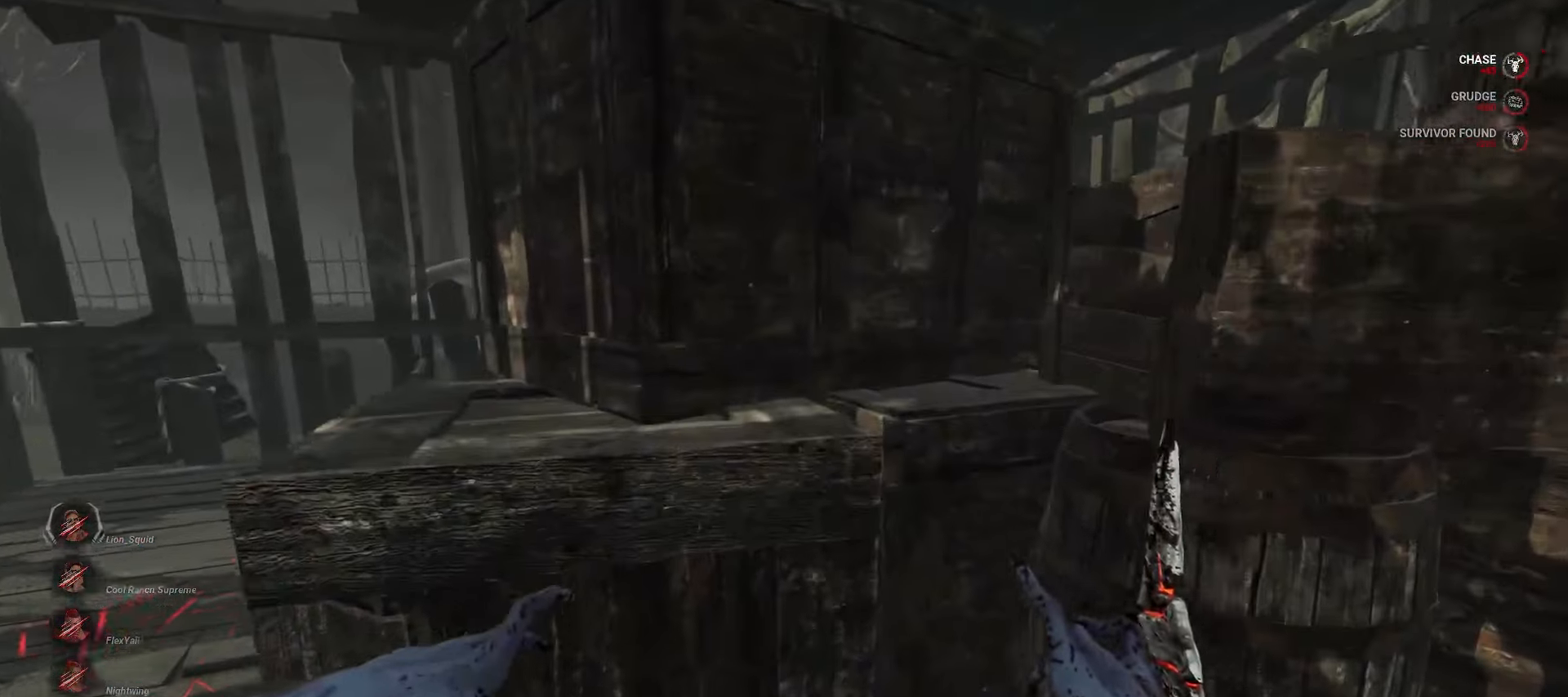
{"keys": ["w"], "mouse": ["right"], "events": [[100, "mouse_right", "down"]]}
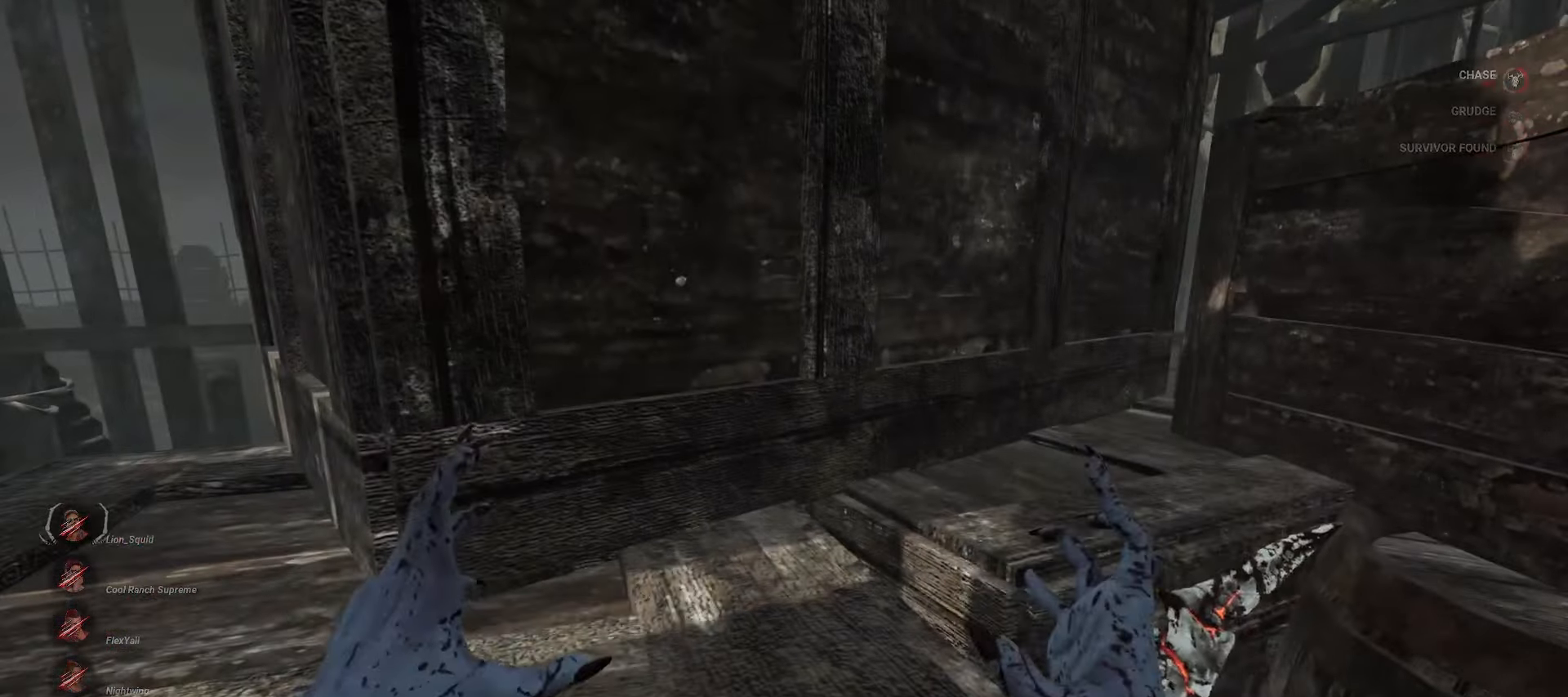
{"keys": [], "mouse": ["right"], "events": [[317, "w", "up"]]}
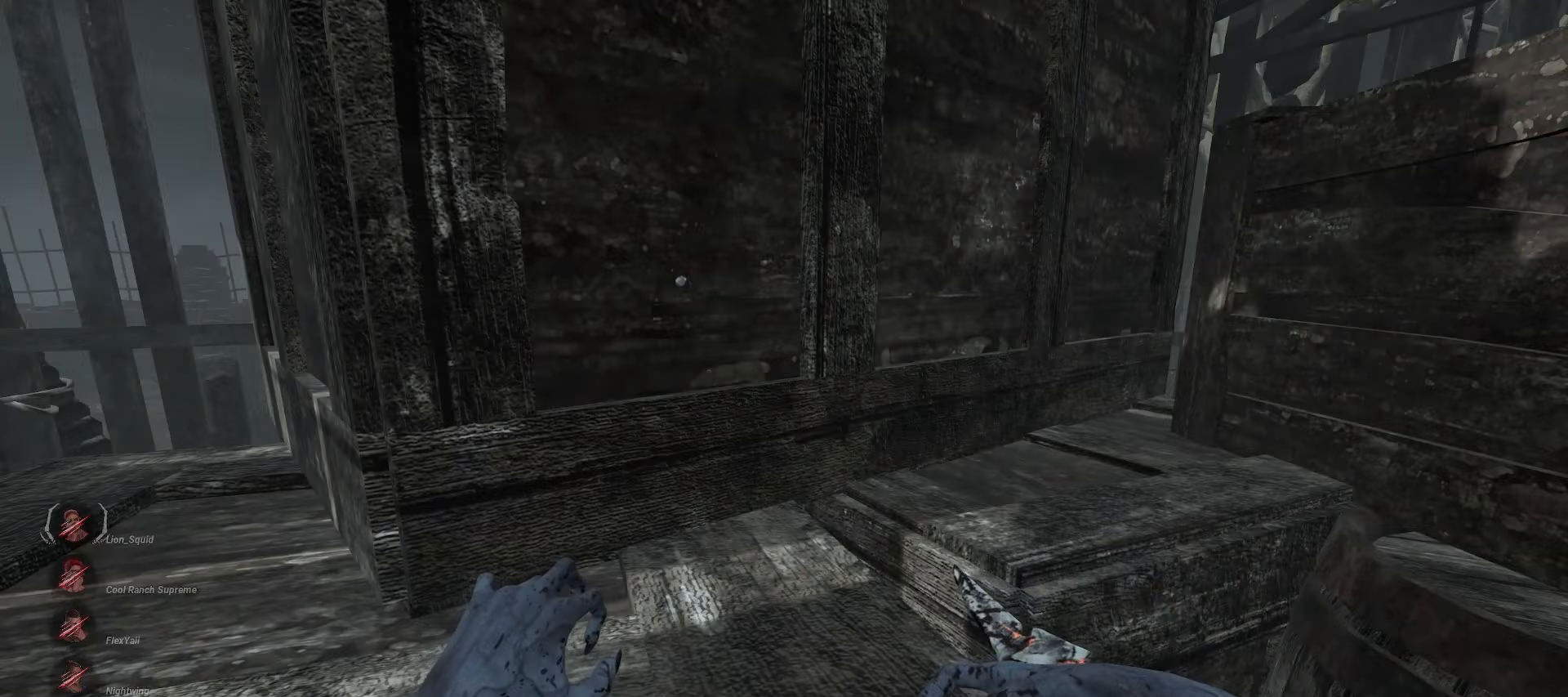
{"keys": [], "mouse": ["right"], "events": []}
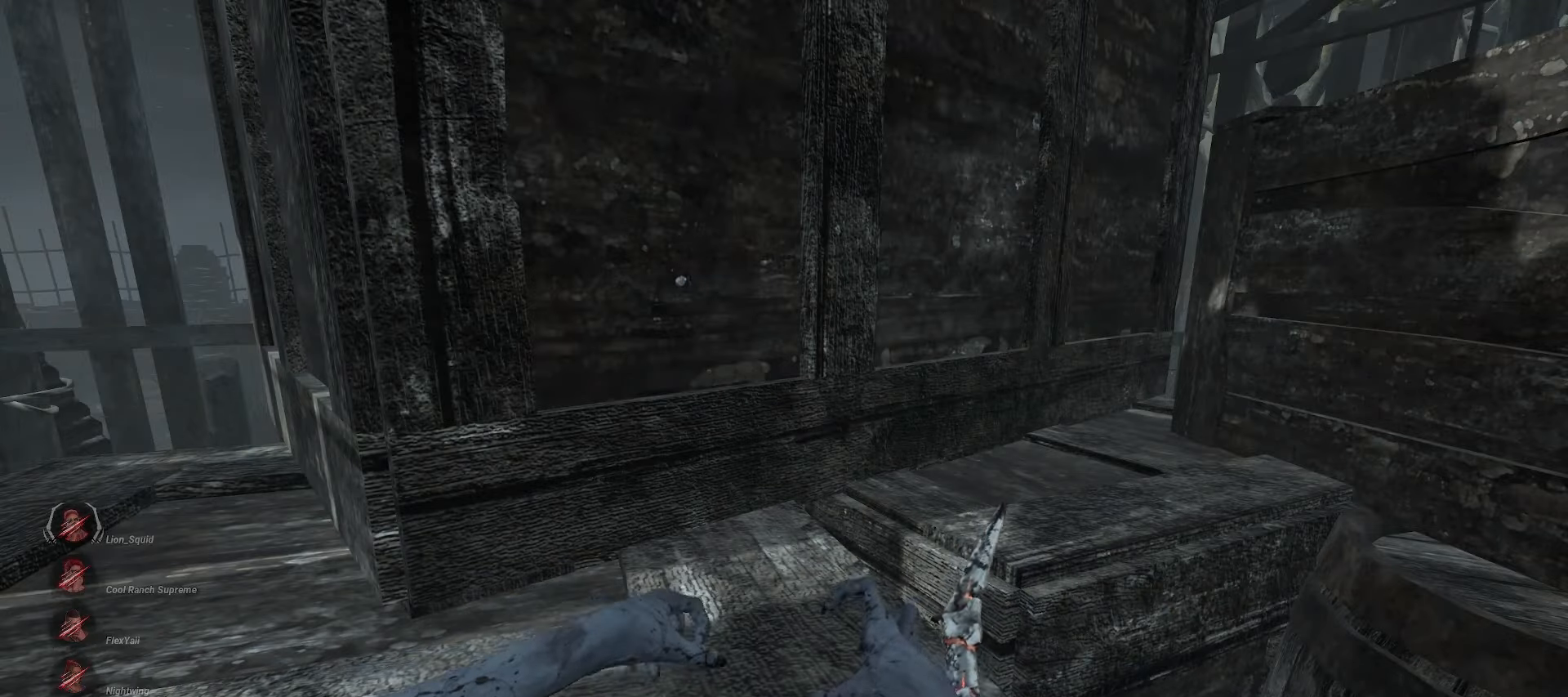
{"keys": ["d"], "mouse": ["right"], "events": [[233, "d", "down"]]}
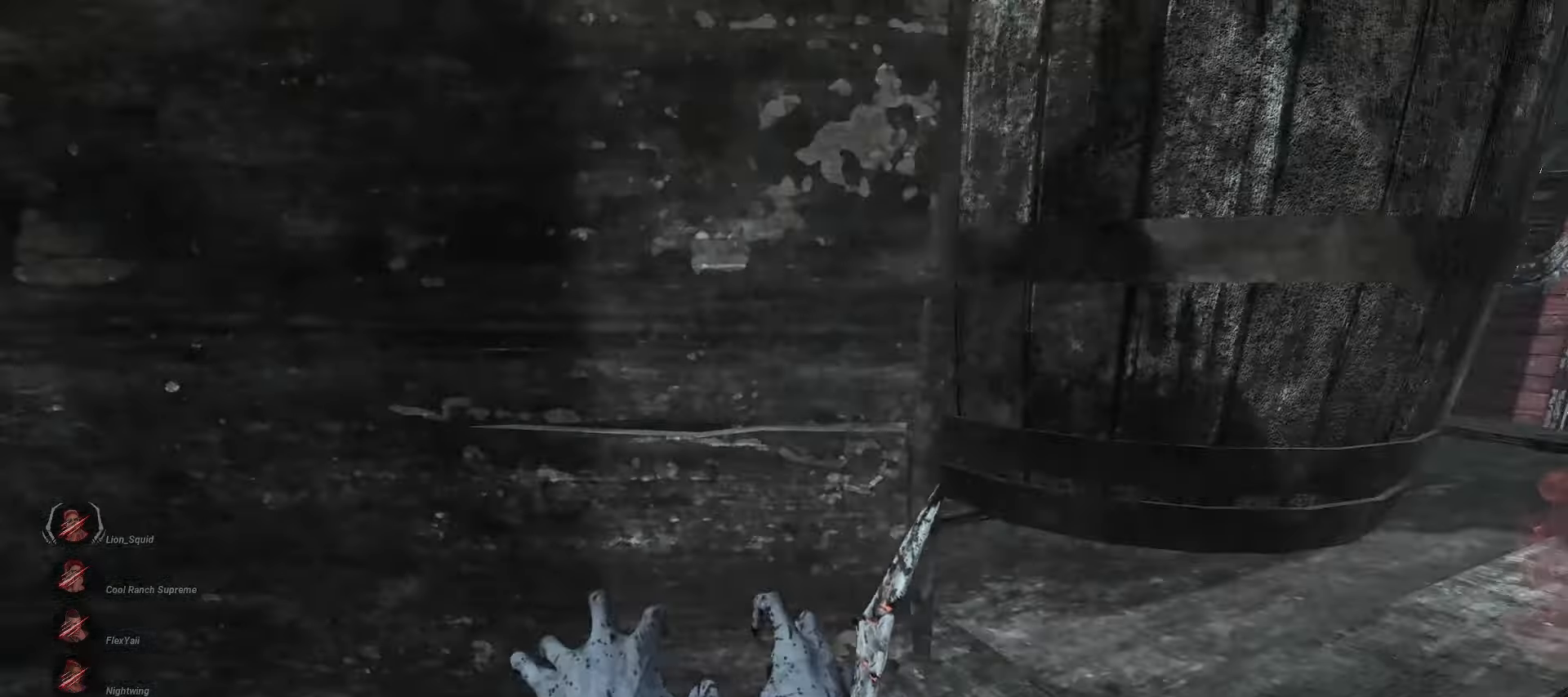
{"keys": ["w"], "mouse": [], "events": [[83, "w", "down"], [400, "d", "up"], [483, "mouse_right", "up"]]}
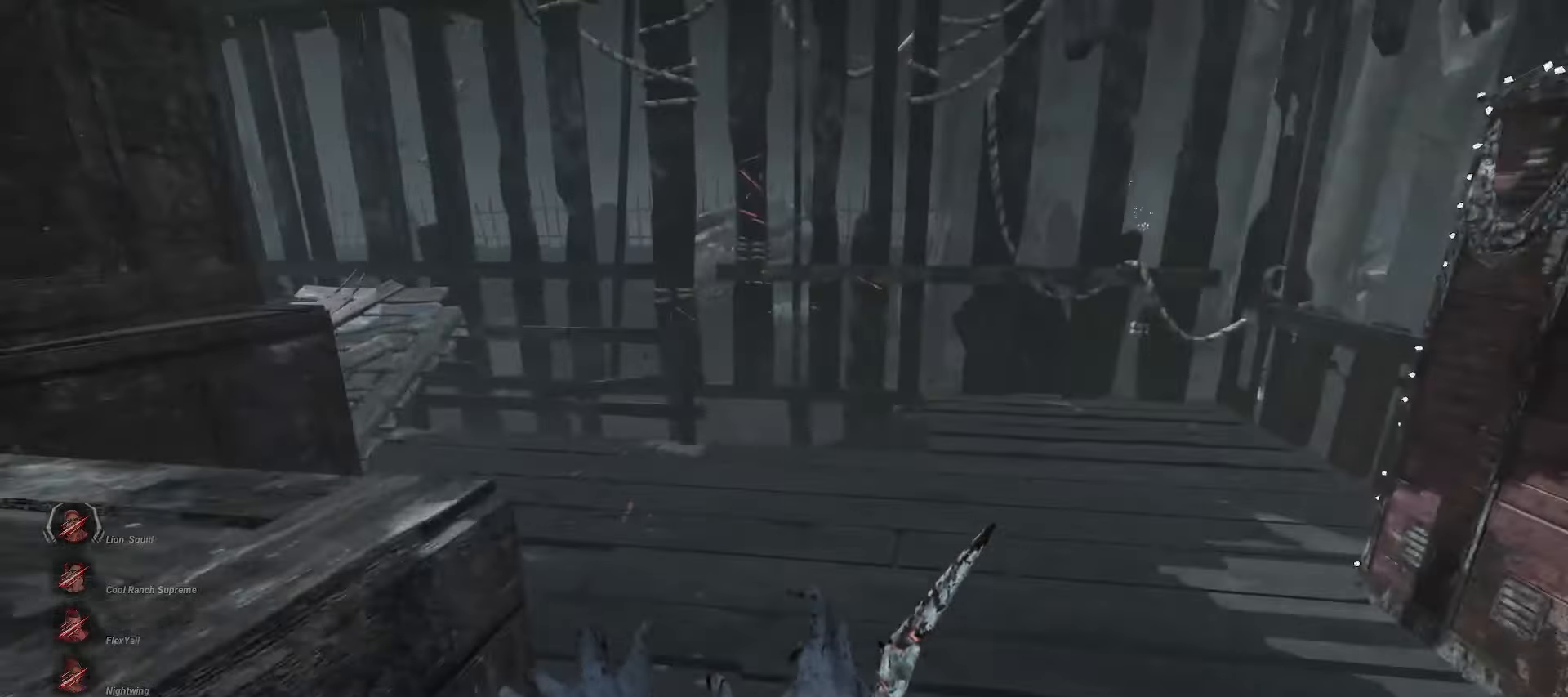
{"keys": ["d", "w"], "mouse": [], "events": [[383, "d", "down"]]}
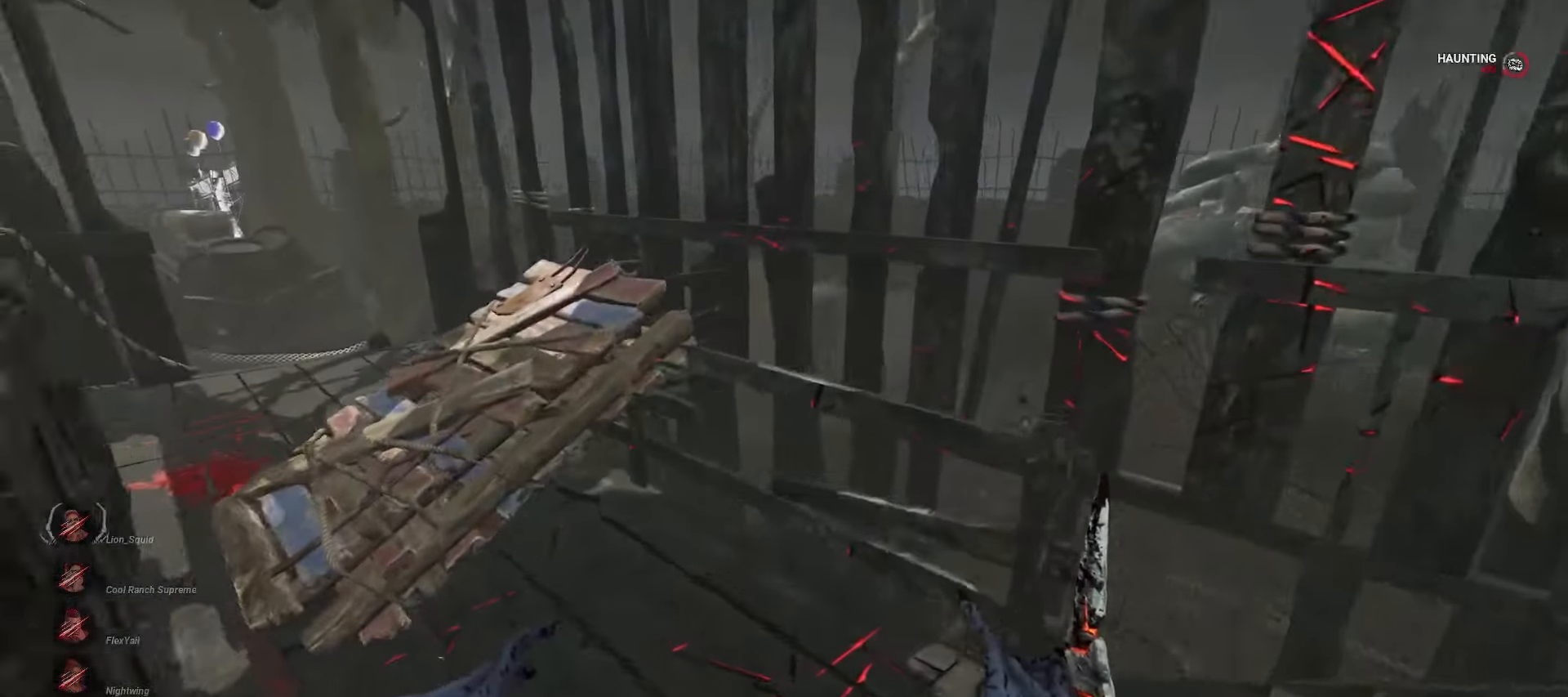
{"keys": ["w"], "mouse": [], "events": [[383, "d", "up"]]}
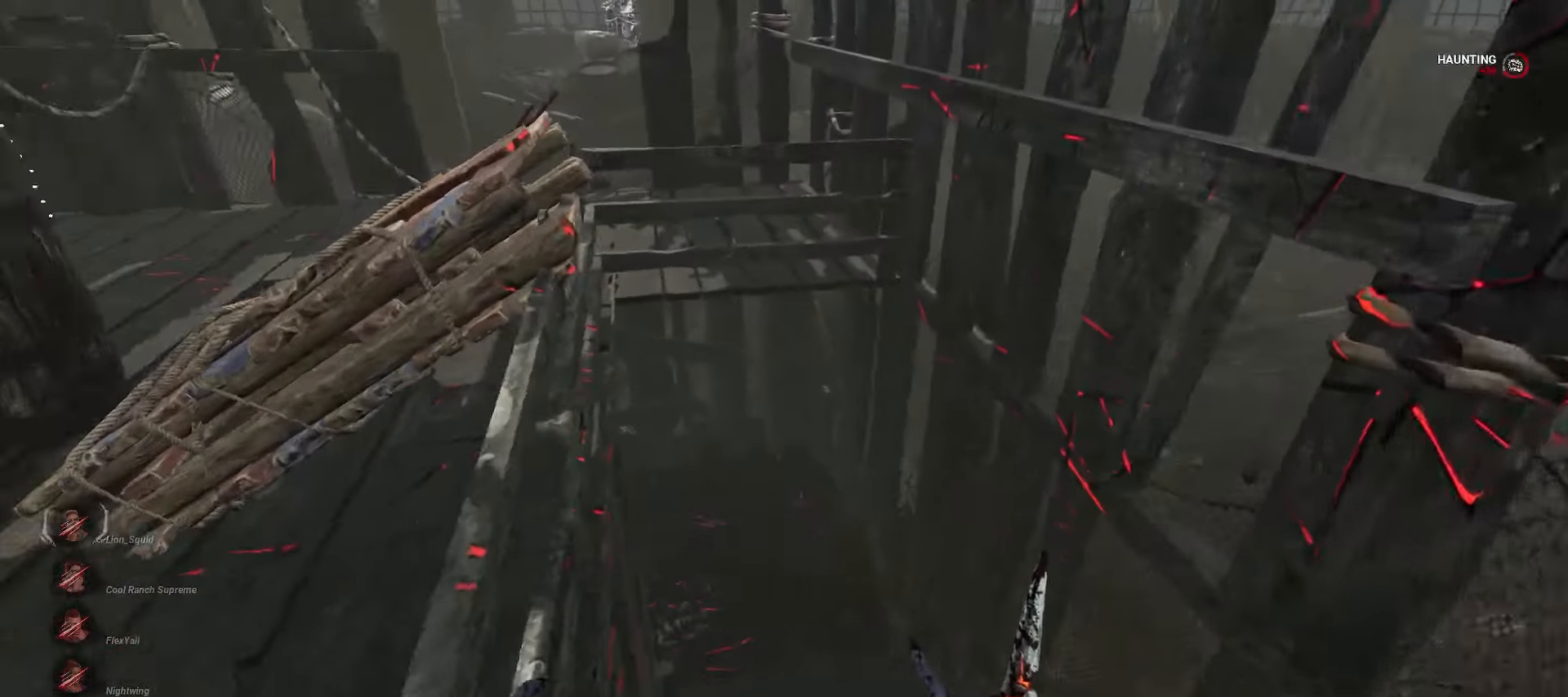
{"keys": ["w"], "mouse": [], "events": []}
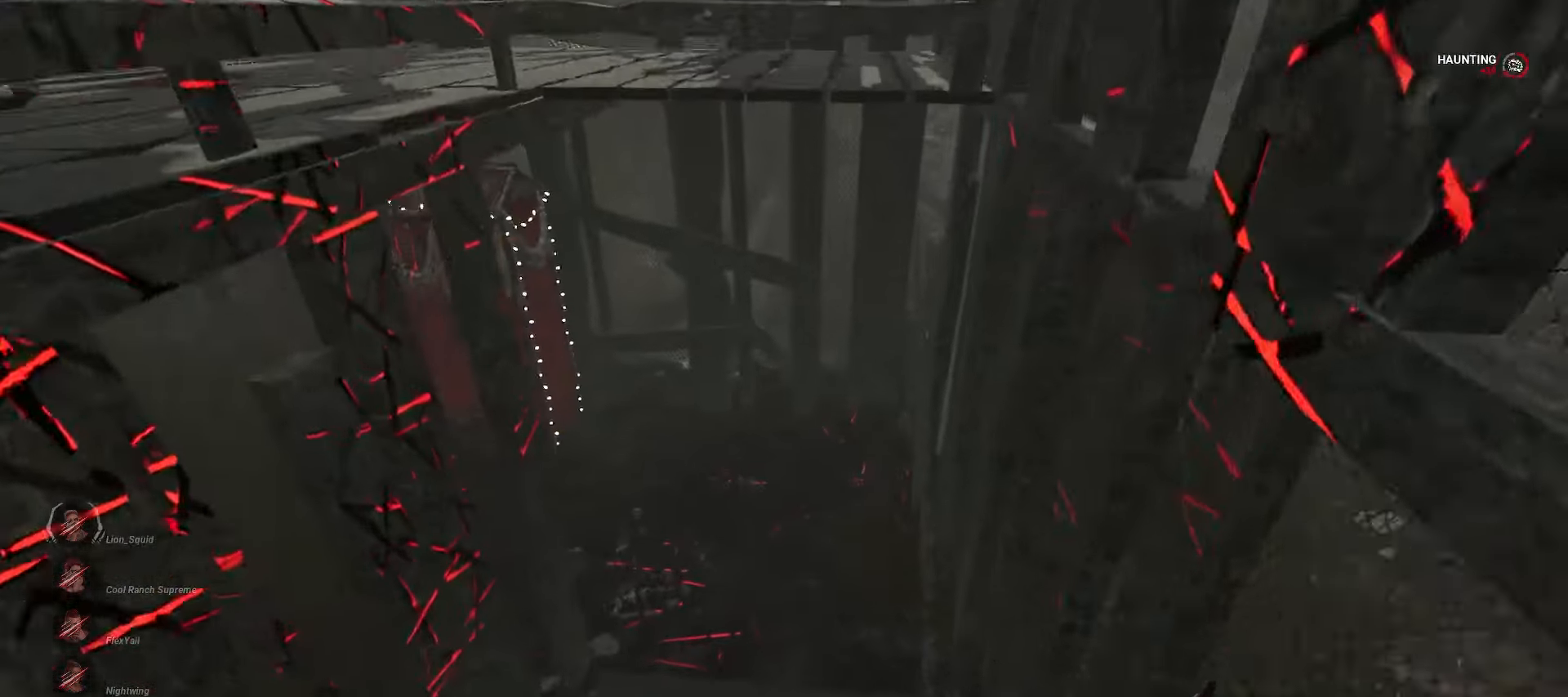
{"keys": ["d", "w"], "mouse": [], "events": [[367, "d", "down"]]}
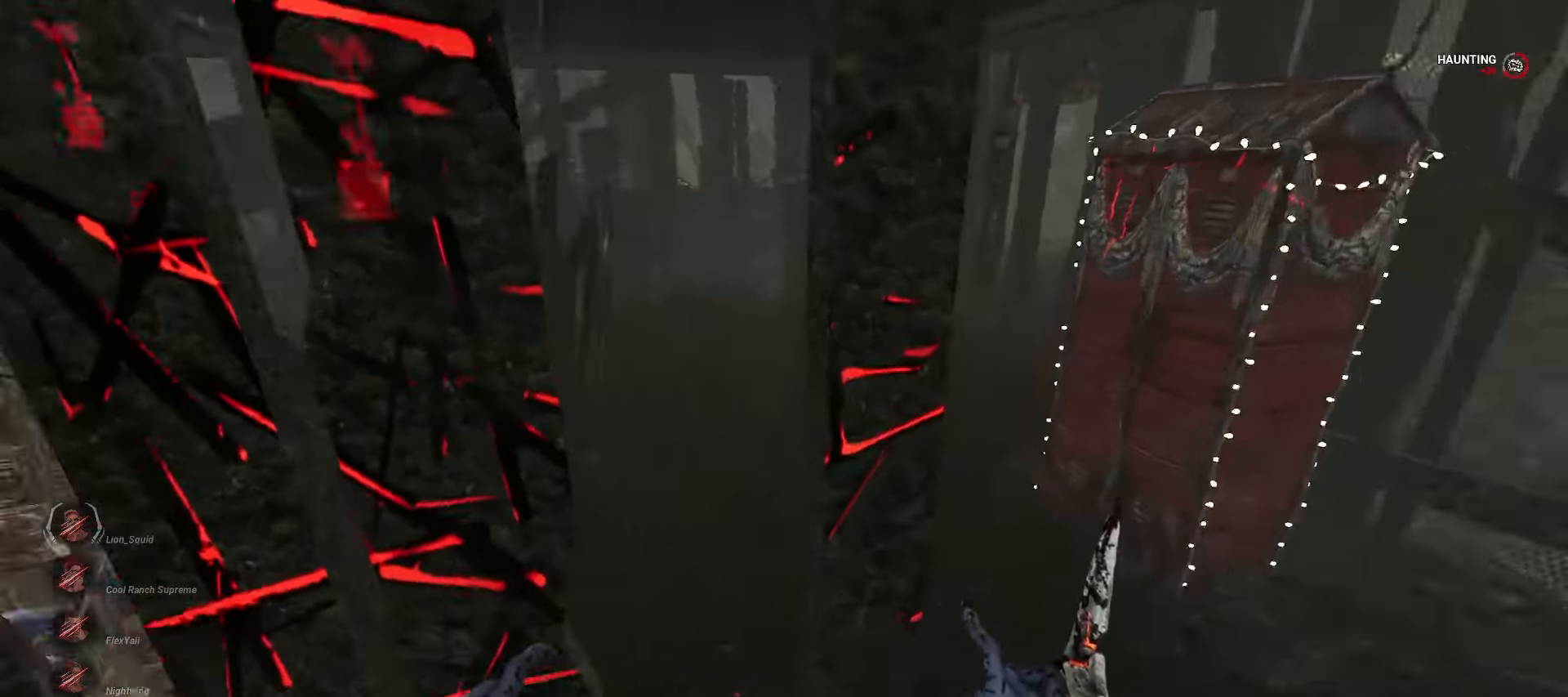
{"keys": ["d", "w"], "mouse": [], "events": []}
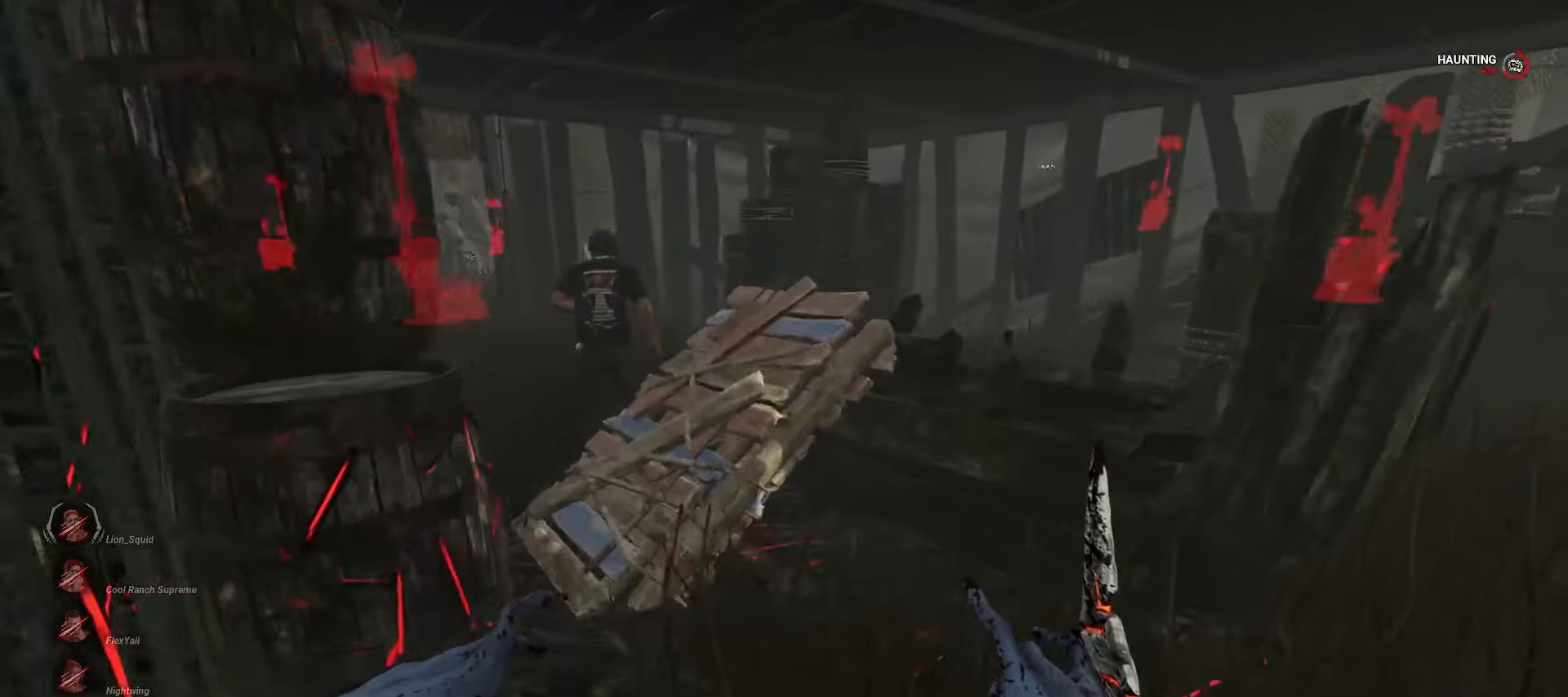
{"keys": ["w"], "mouse": [], "events": [[67, "d", "up"], [350, "d", "down"], [500, "d", "up"]]}
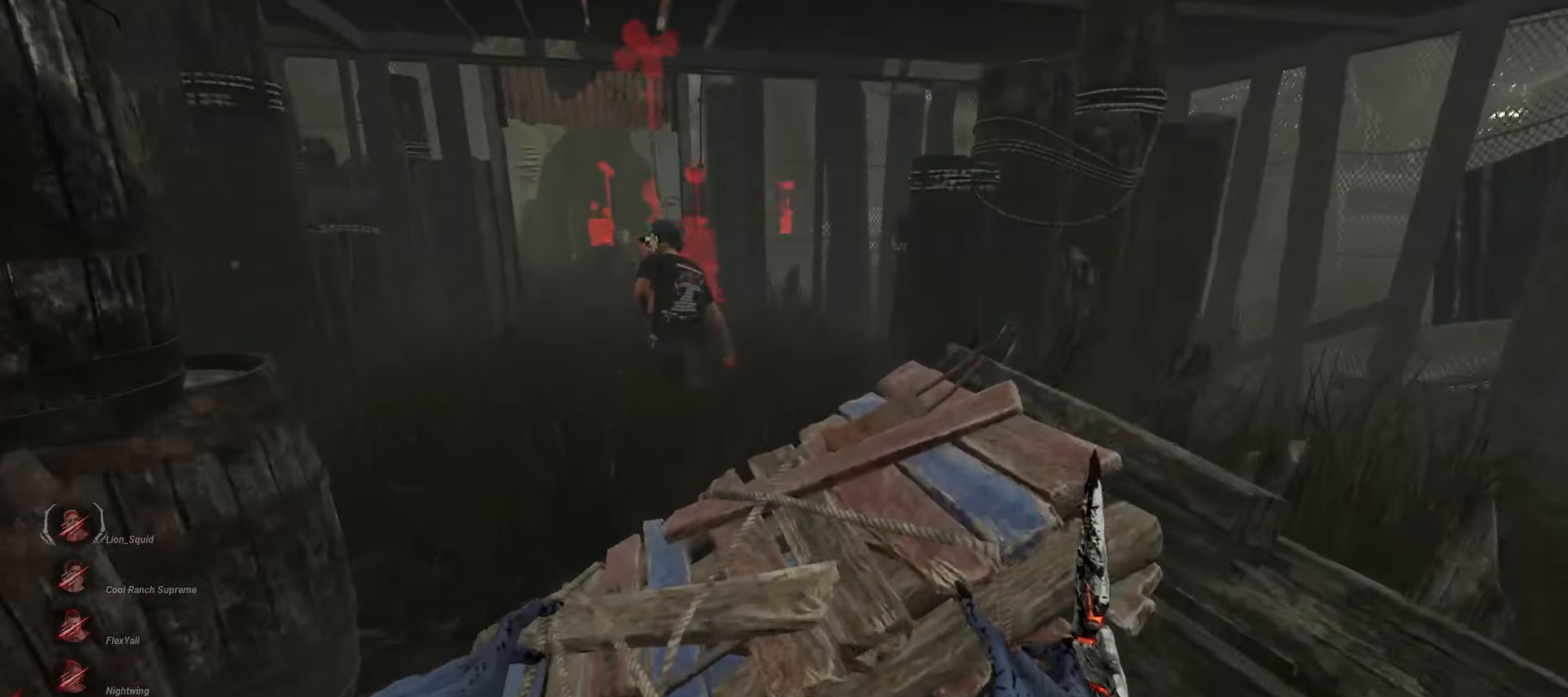
{"keys": [], "mouse": ["right"]}
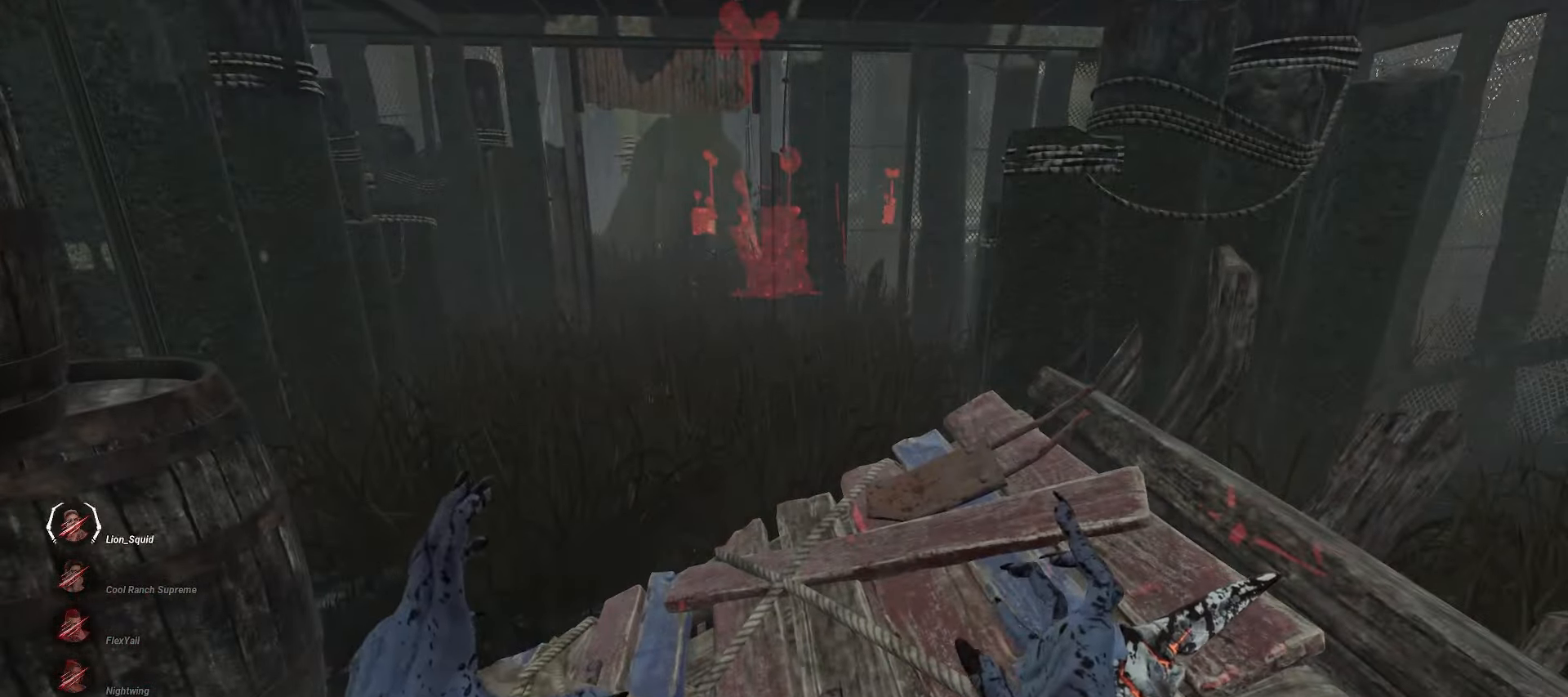
{"keys": [], "mouse": ["right"], "events": []}
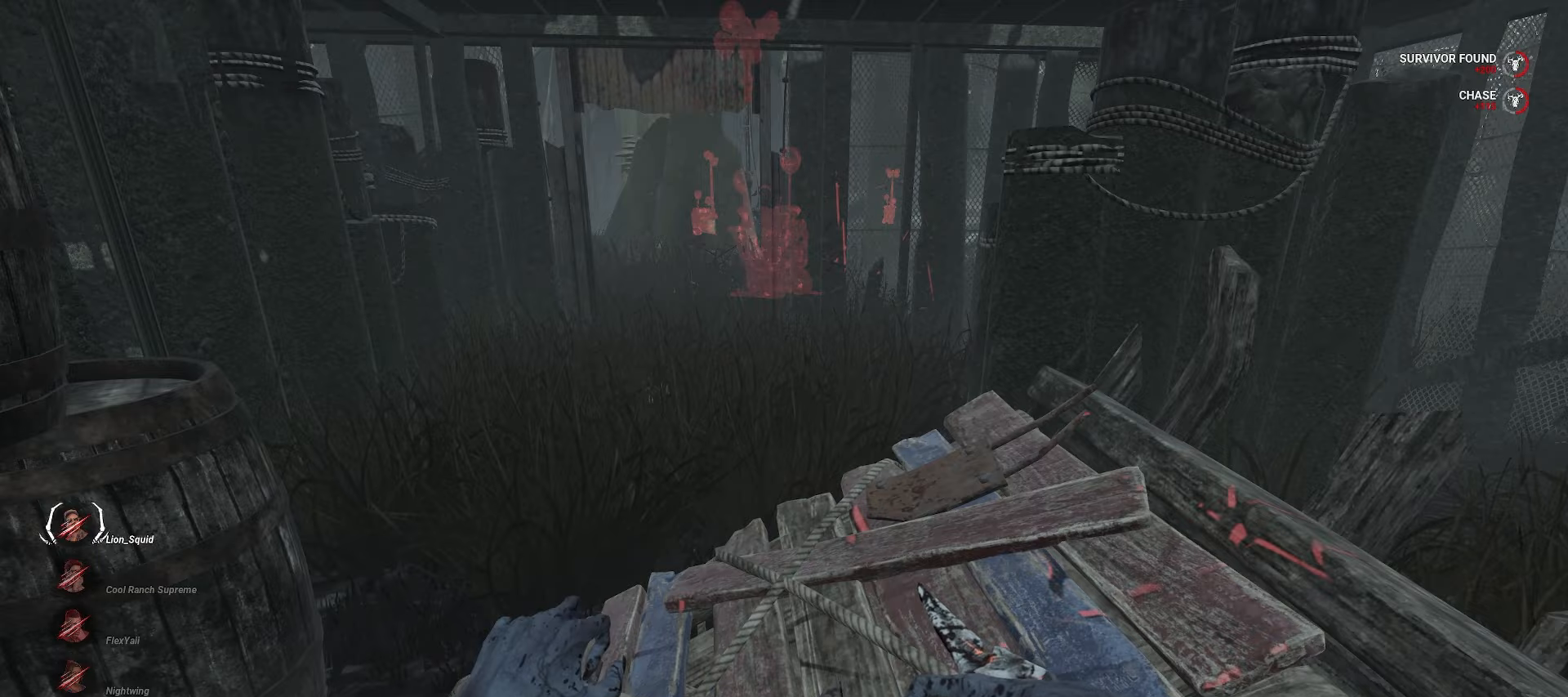
{"keys": ["d", "s"], "mouse": ["right"], "events": [[433, "d", "down"], [467, "s", "down"]]}
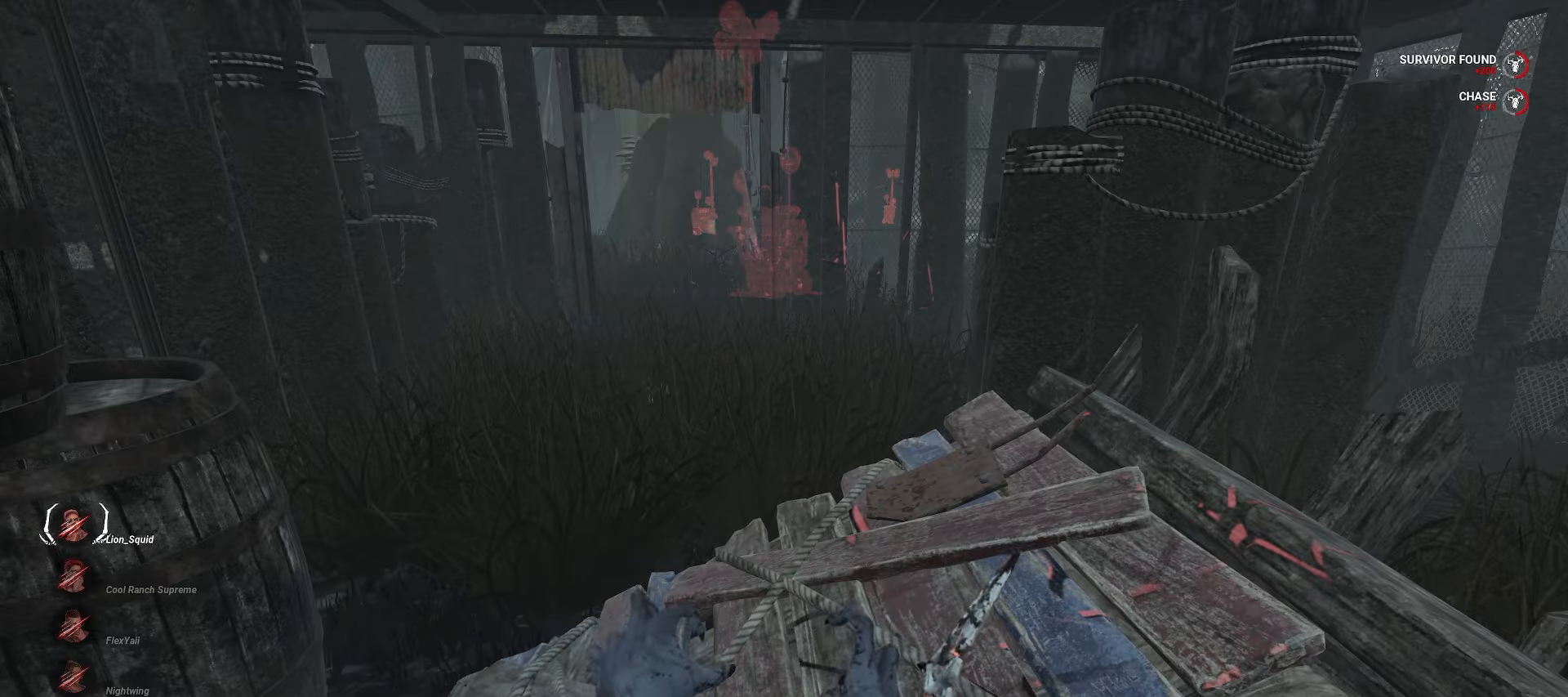
{"keys": ["d", "w"], "mouse": ["right"], "events": [[367, "s", "up"], [500, "w", "down"]]}
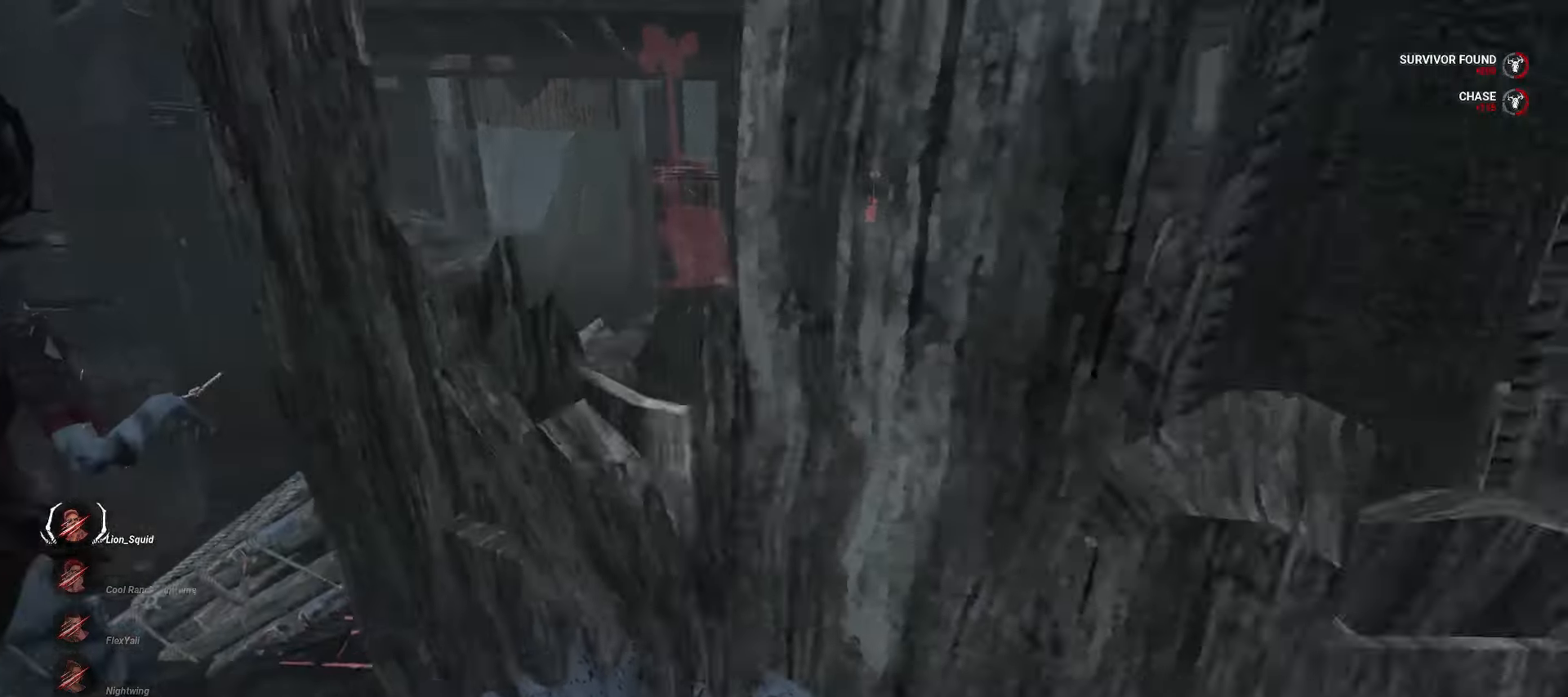
{"keys": ["w"], "mouse": ["right"], "events": [[300, "d", "up"]]}
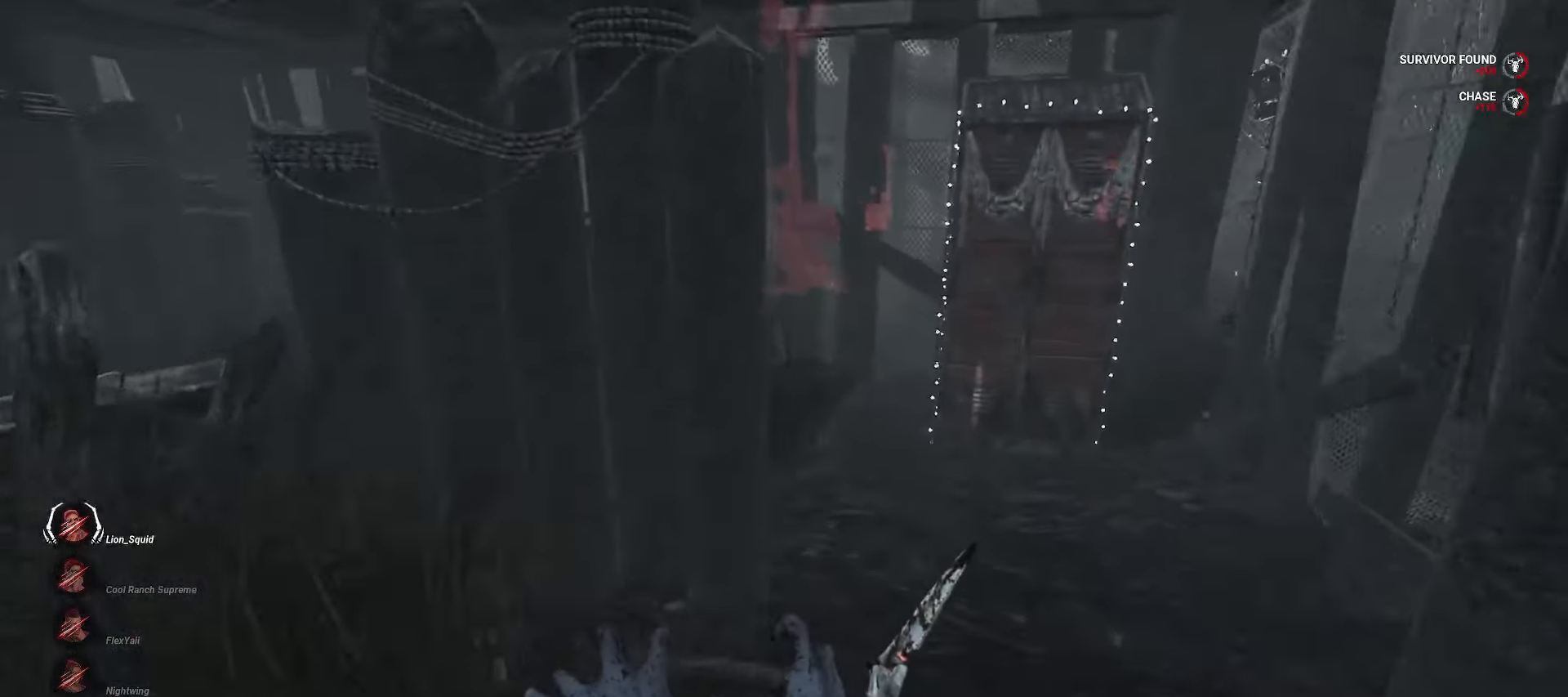
{"keys": ["w"], "mouse": ["right"], "events": [[167, "d", "down"], [250, "d", "up"]]}
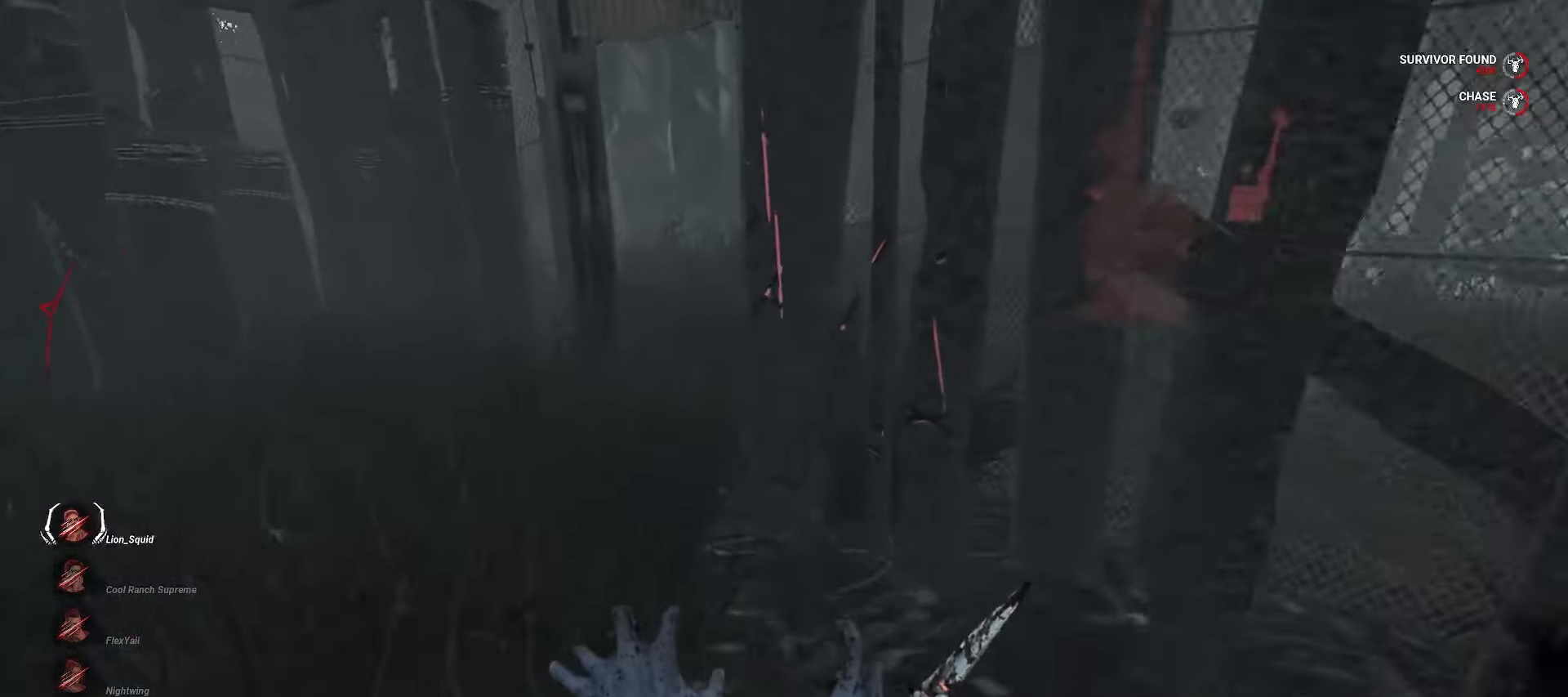
{"keys": ["w"], "mouse": ["right"], "events": [[50, "a", "down"], [250, "a", "up"]]}
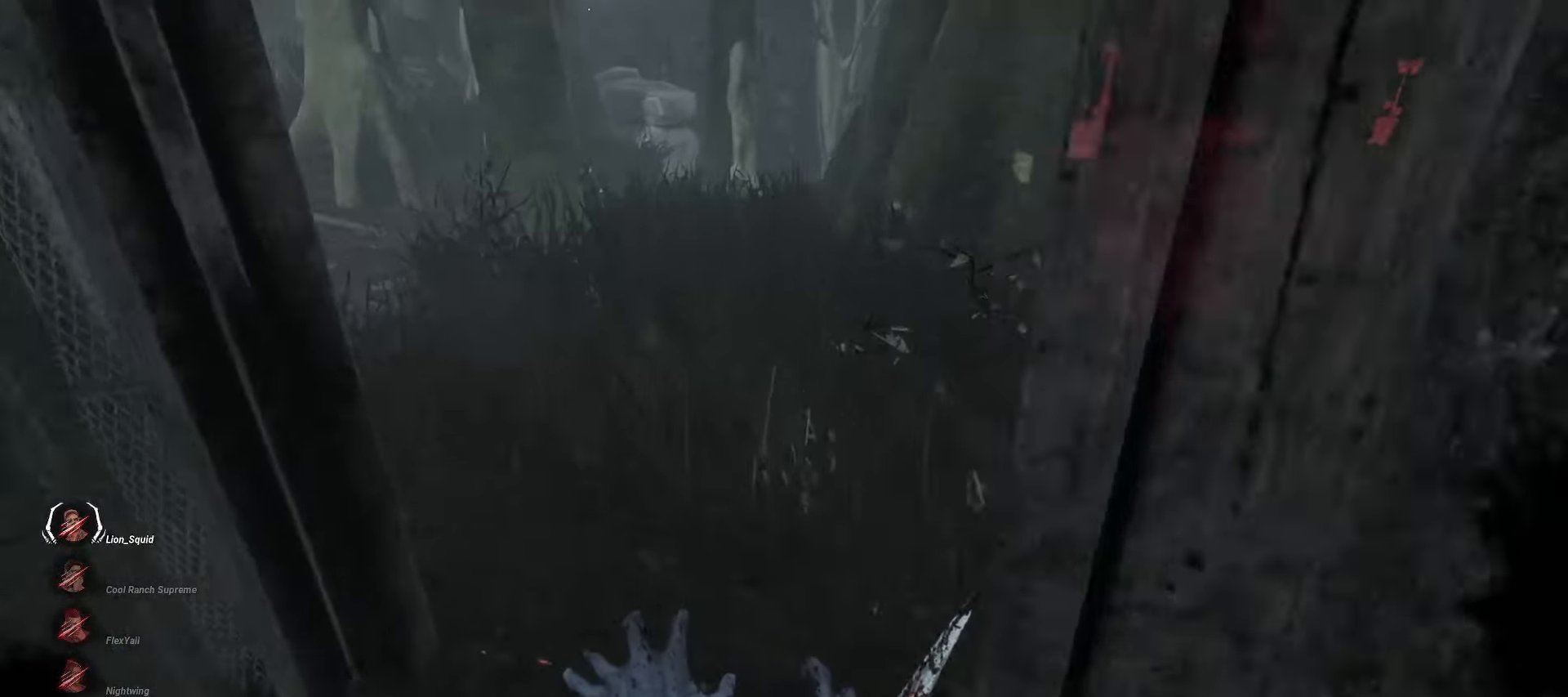
{"keys": [], "mouse": ["right"], "events": [[300, "w", "up"]]}
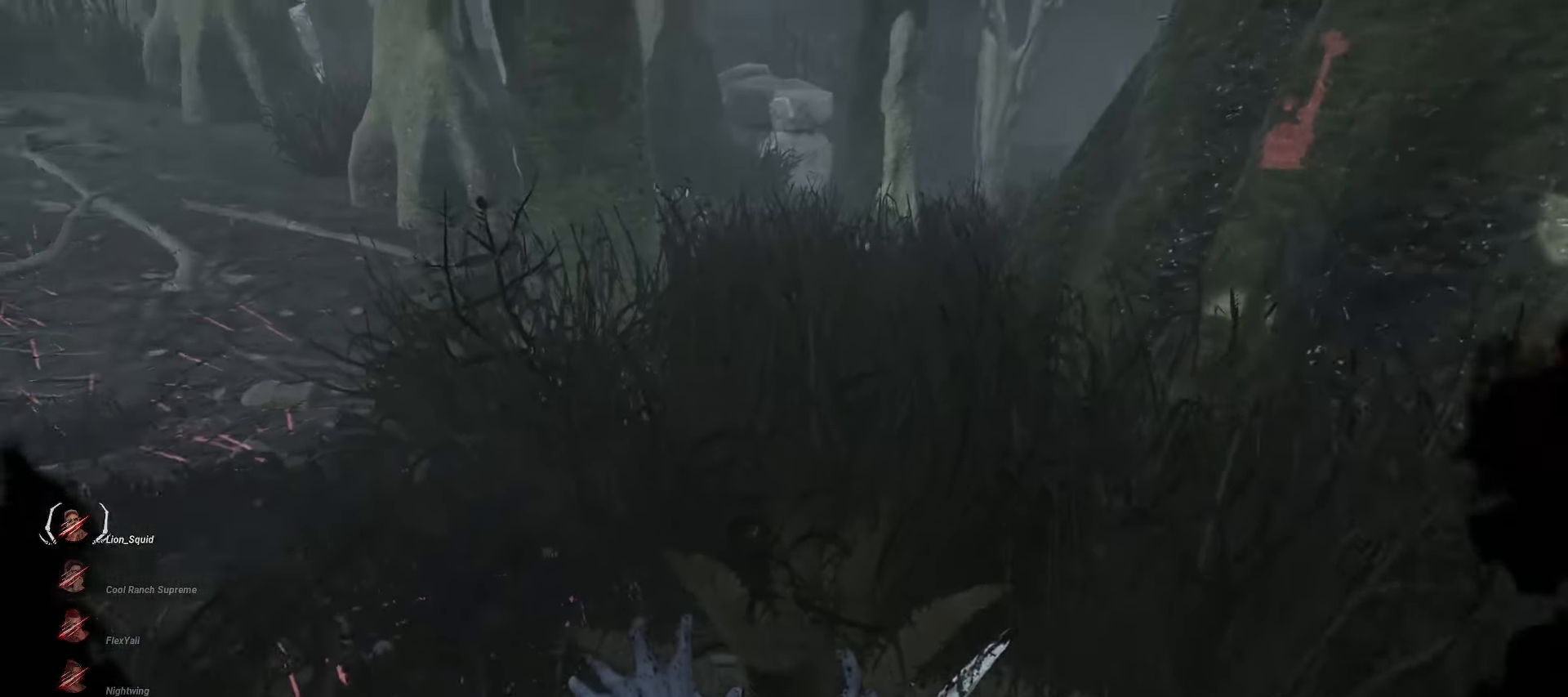
{"keys": ["w"], "mouse": ["right"], "events": [[17, "w", "down"], [117, "d", "down"], [250, "d", "up"]]}
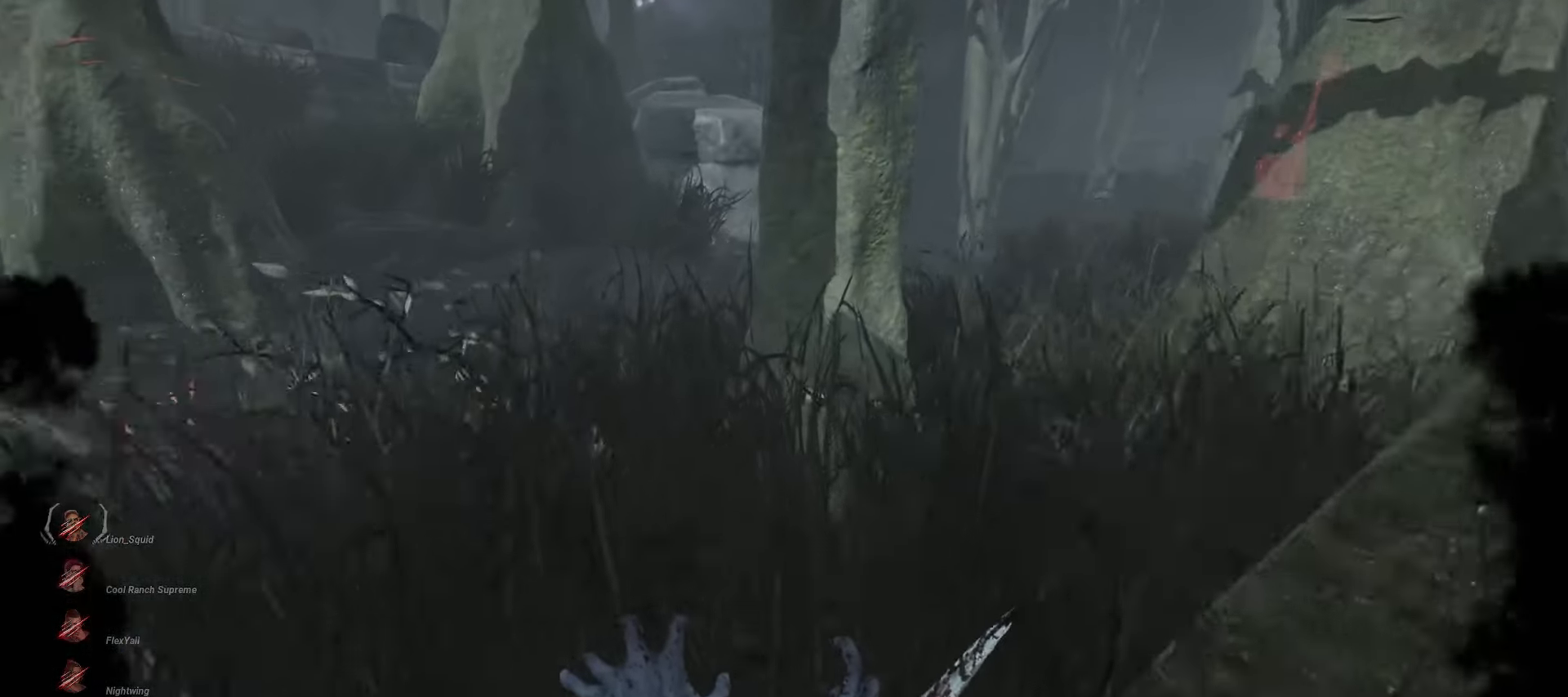
{"keys": ["w"], "mouse": ["right"], "events": []}
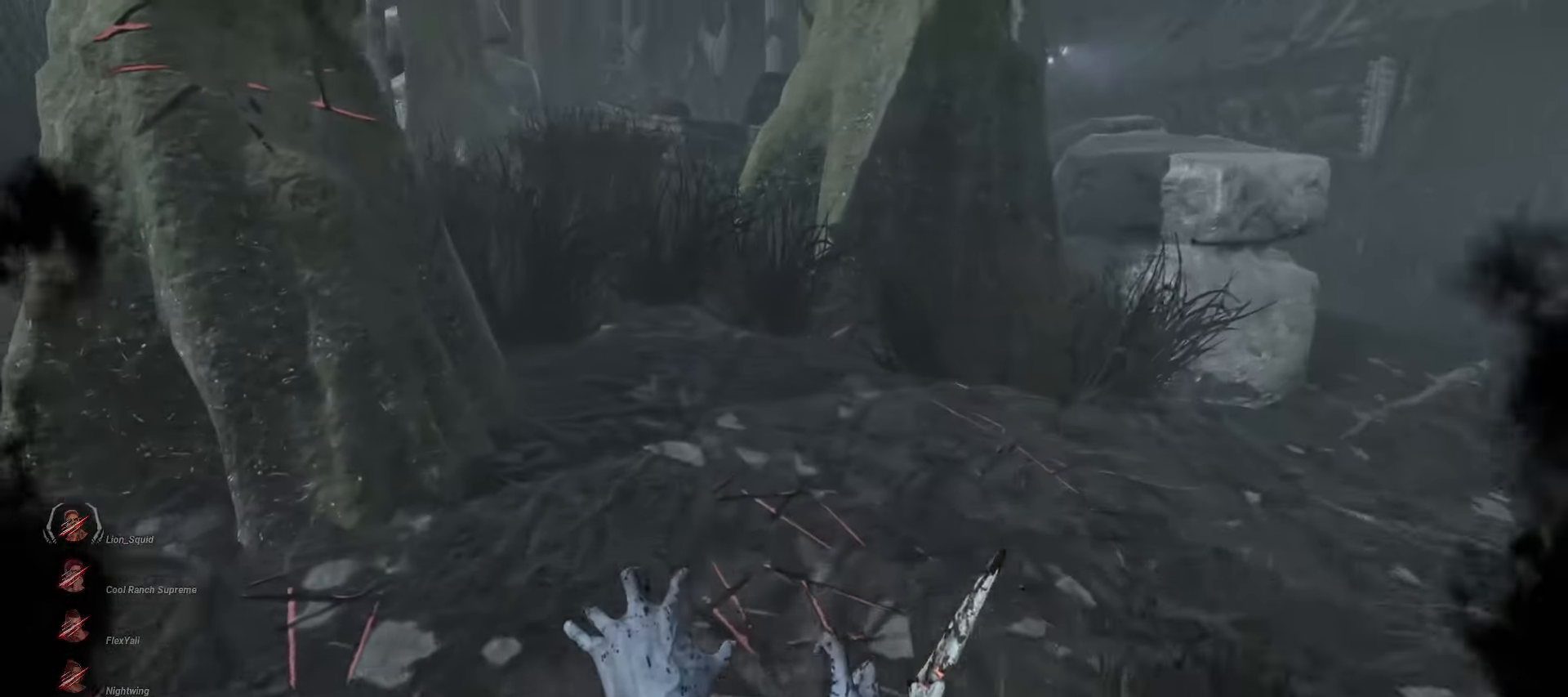
{"keys": ["w"], "mouse": ["right"], "events": []}
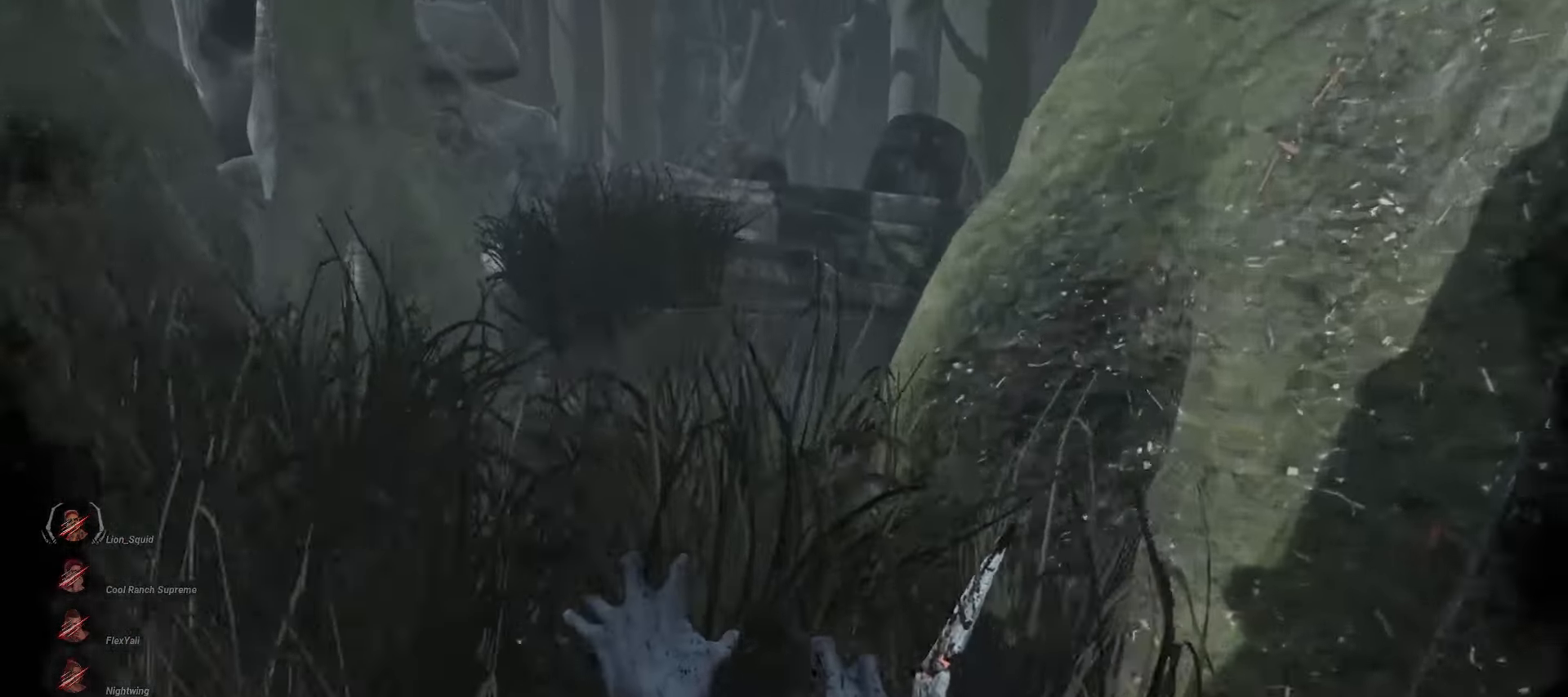
{"keys": ["w"], "mouse": ["right"], "events": [[133, "a", "down"], [250, "a", "up"]]}
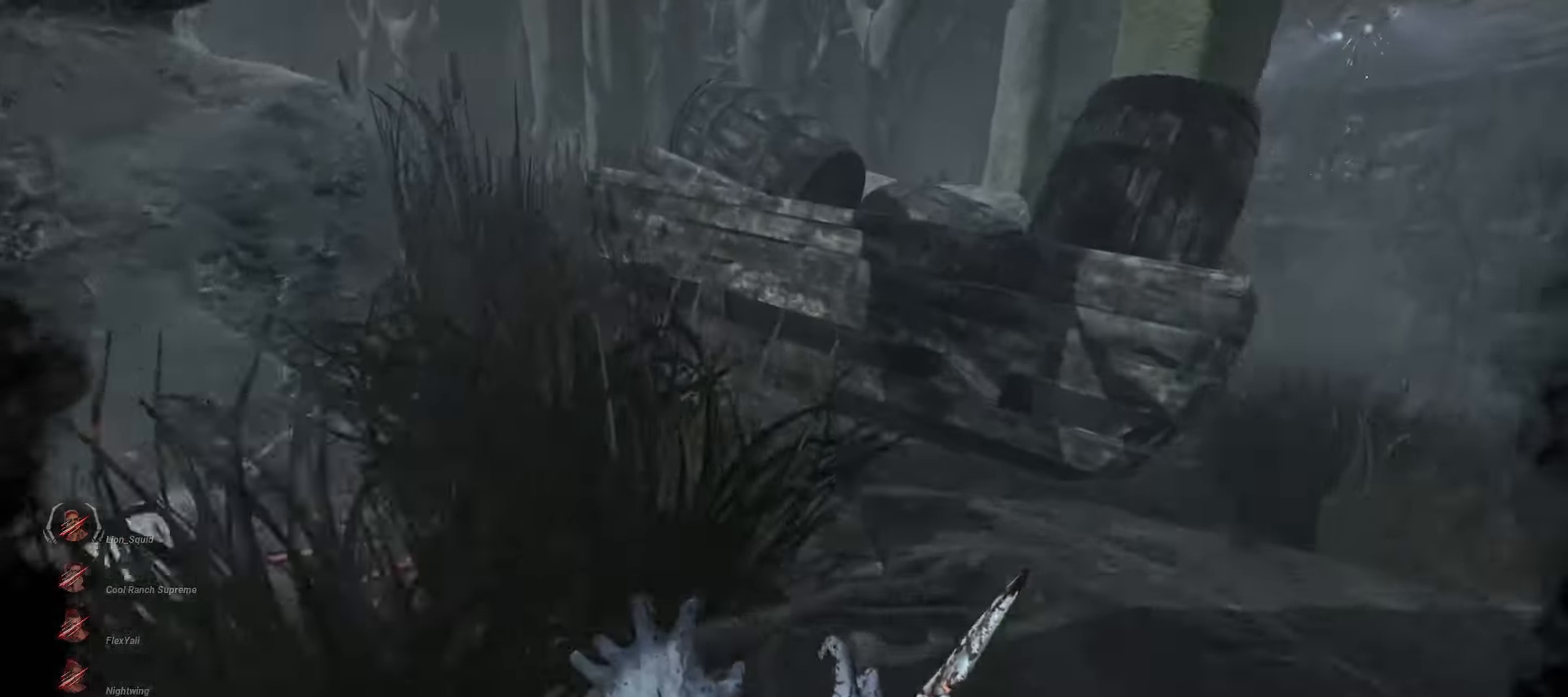
{"keys": ["w"], "mouse": ["left"], "events": [[217, "mouse_right", "up"], [333, "mouse_left", "down"]]}